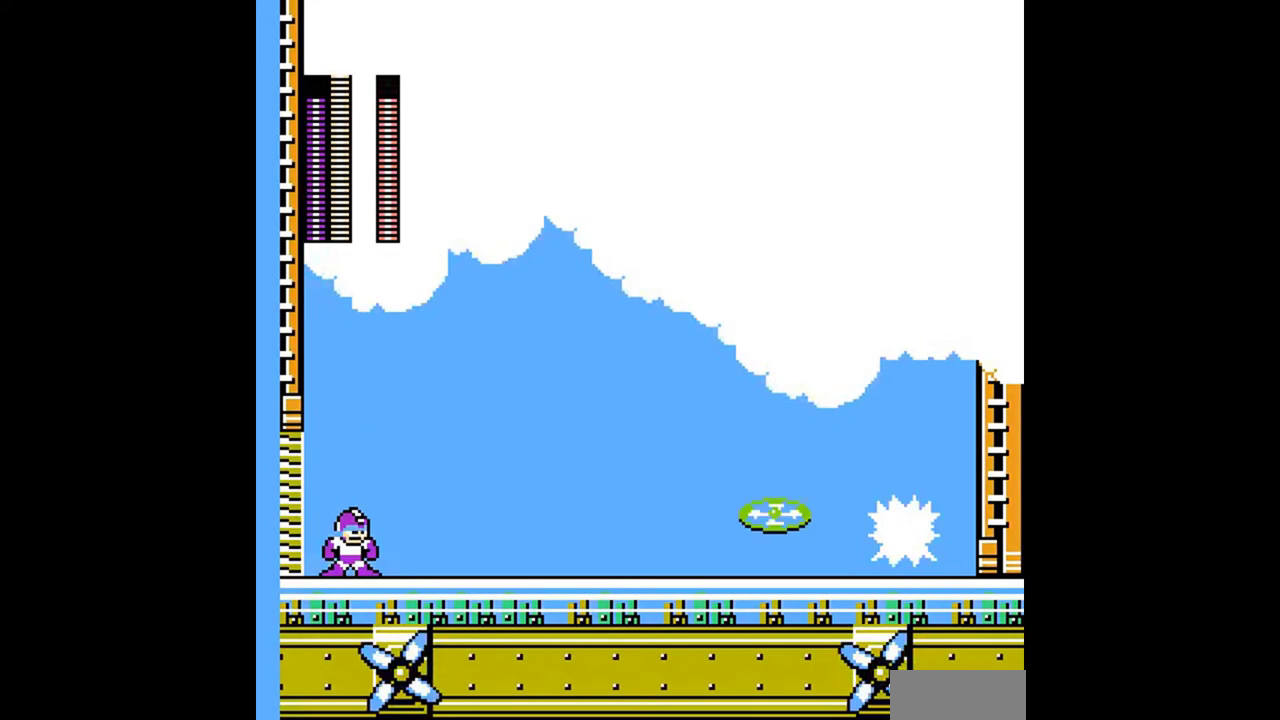
Gameplay with a controller (Nintendo layout); each line is a JSON object with the inputs held at the frame after it. "events" lists button and stick changes between this image and that frame as [ms after this image, input, new state], when the widget could be followed in between. Not read: L3 R3.
{"buttons": ["DPAD_DOWN", "DPAD_RIGHT"], "events": [[133, "DPAD_RIGHT", "down"], [300, "DPAD_DOWN", "down"], [367, "A", "down"], [433, "A", "up"]]}
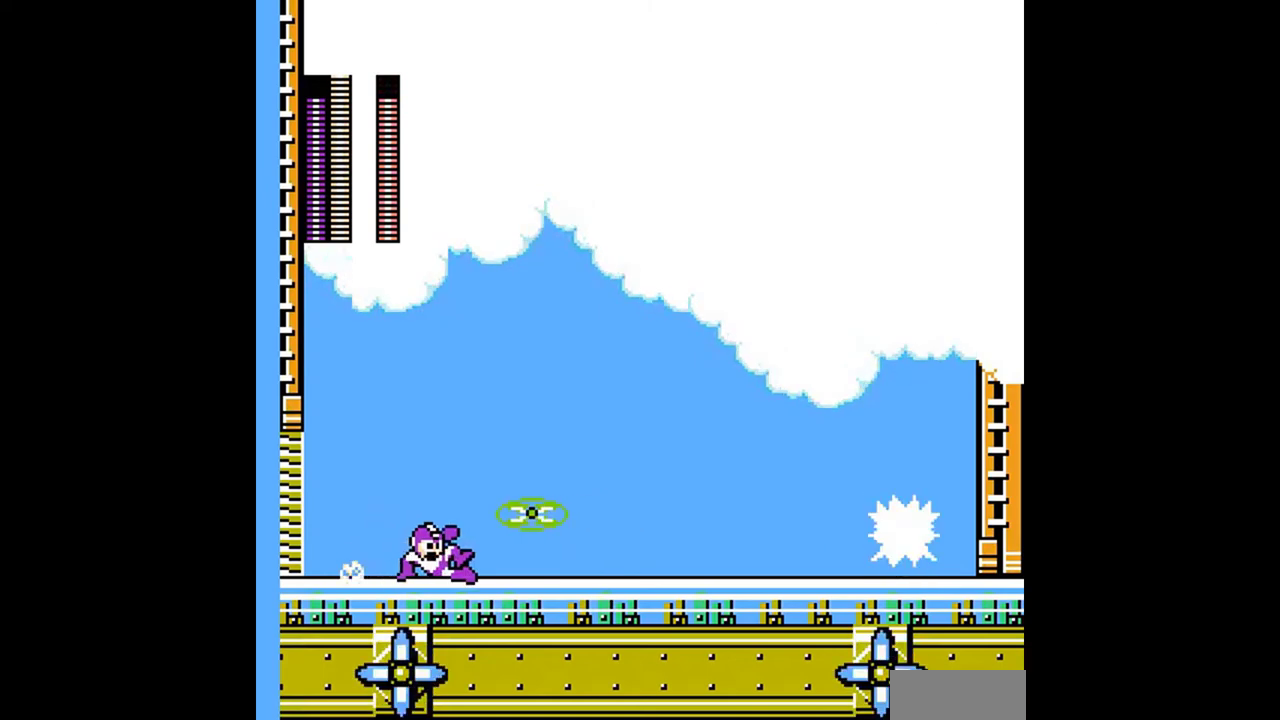
{"buttons": [], "events": [[133, "DPAD_DOWN", "up"], [200, "A", "down"], [433, "A", "up"], [500, "DPAD_RIGHT", "up"]]}
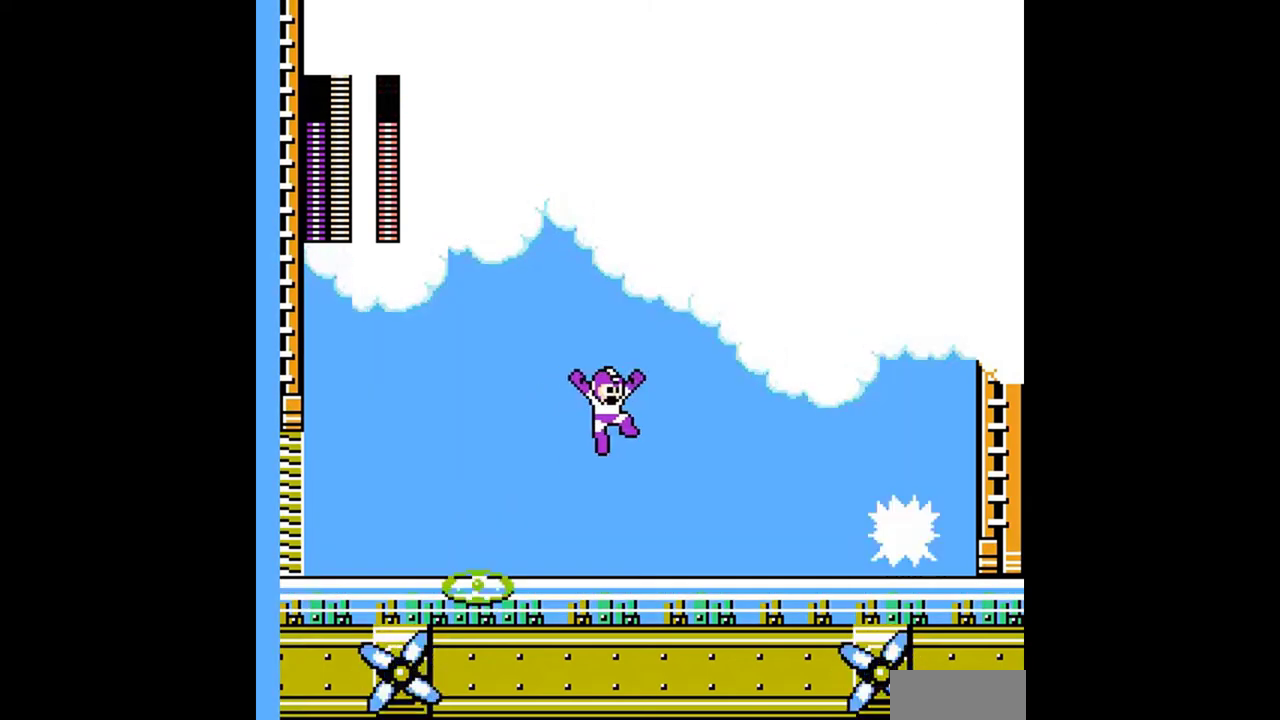
{"buttons": ["DPAD_LEFT"], "events": [[67, "DPAD_LEFT", "down"], [300, "DPAD_LEFT", "up"], [367, "DPAD_LEFT", "down"]]}
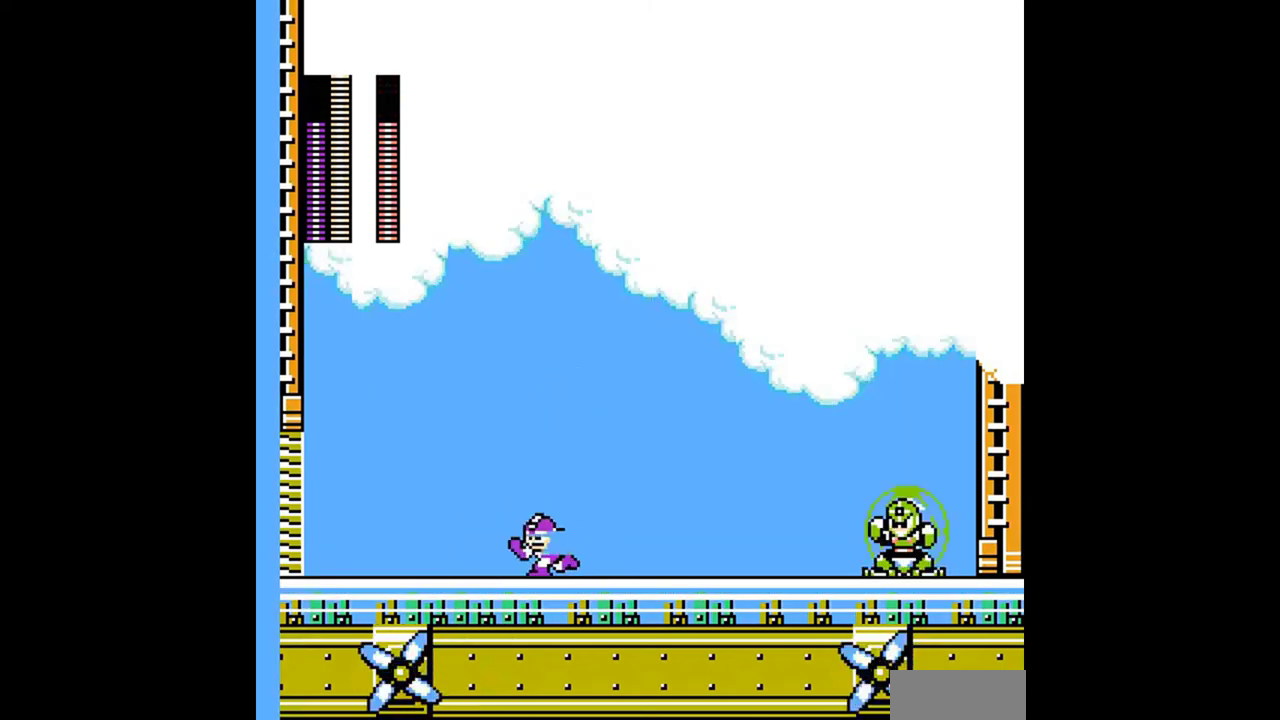
{"buttons": [], "events": [[33, "DPAD_LEFT", "up"], [300, "DPAD_LEFT", "down"], [433, "DPAD_LEFT", "up"]]}
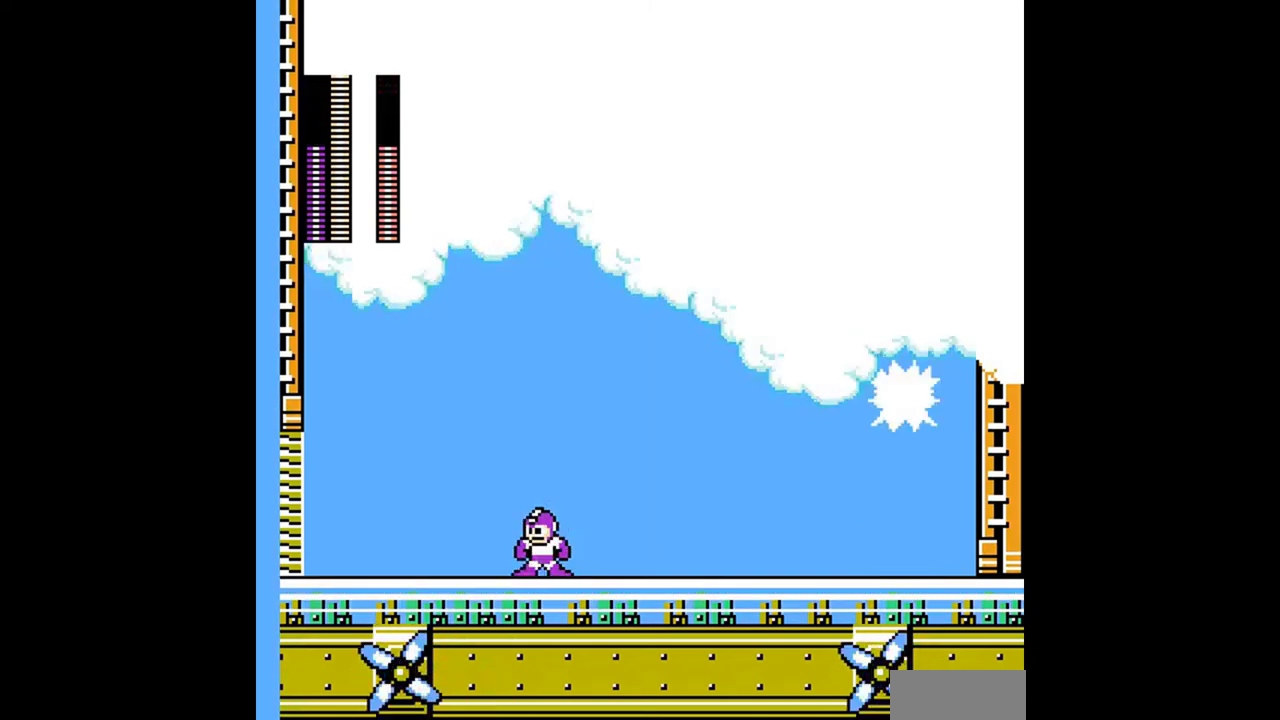
{"buttons": [], "events": [[167, "DPAD_LEFT", "down"], [433, "DPAD_LEFT", "up"], [433, "DPAD_RIGHT", "down"], [500, "DPAD_RIGHT", "up"]]}
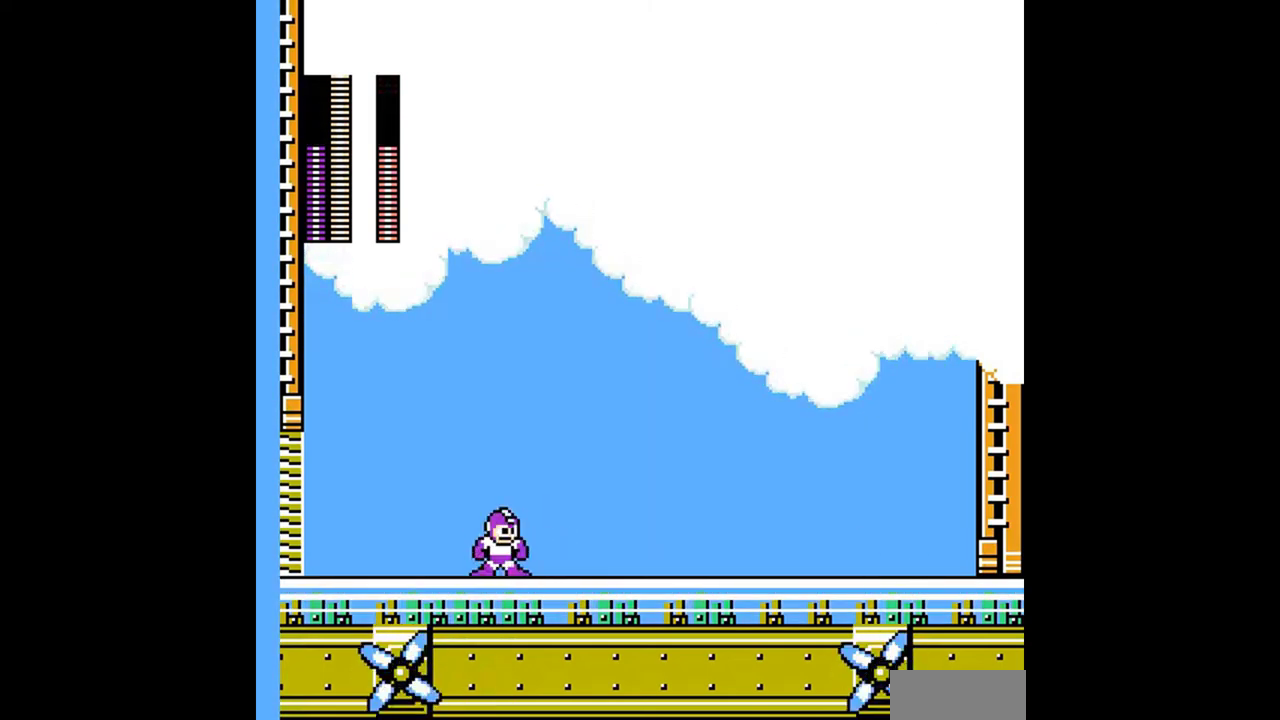
{"buttons": ["DPAD_LEFT"], "events": [[200, "DPAD_RIGHT", "down"], [233, "DPAD_DOWN", "down"], [267, "A", "down"], [367, "A", "up"], [467, "DPAD_DOWN", "up"], [467, "DPAD_LEFT", "down"], [467, "DPAD_RIGHT", "up"]]}
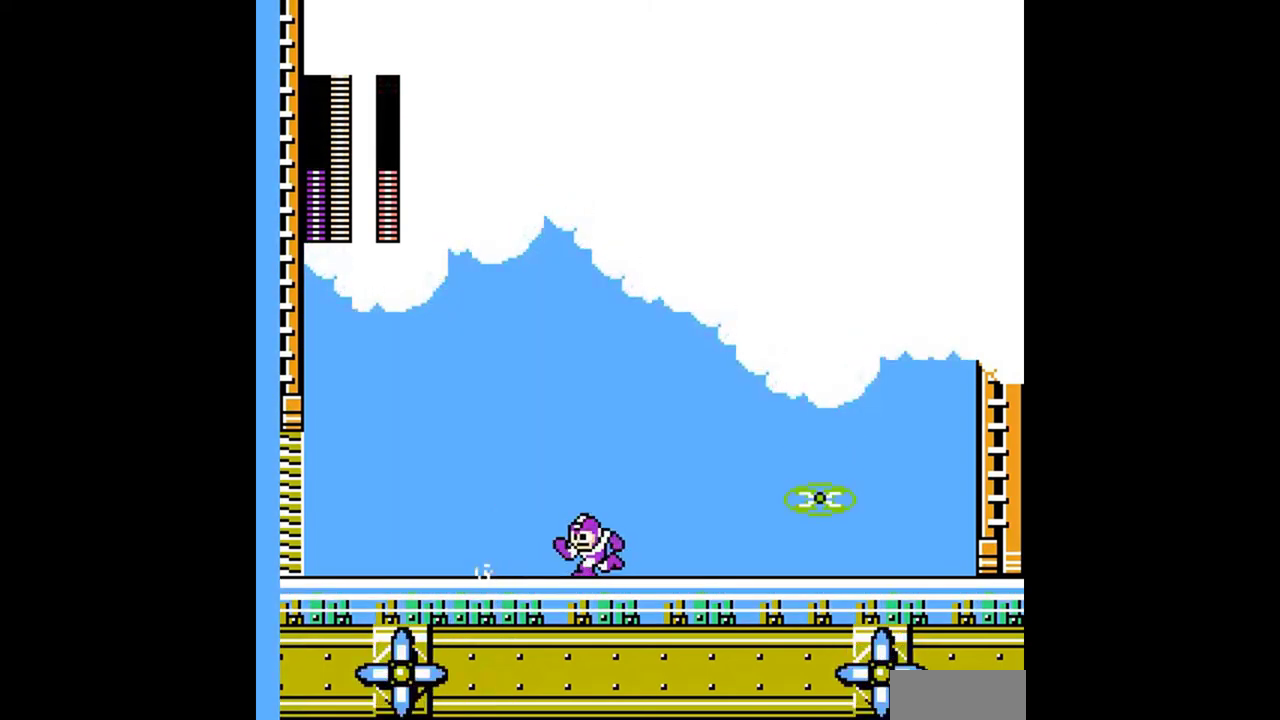
{"buttons": ["A", "B", "DPAD_RIGHT"]}
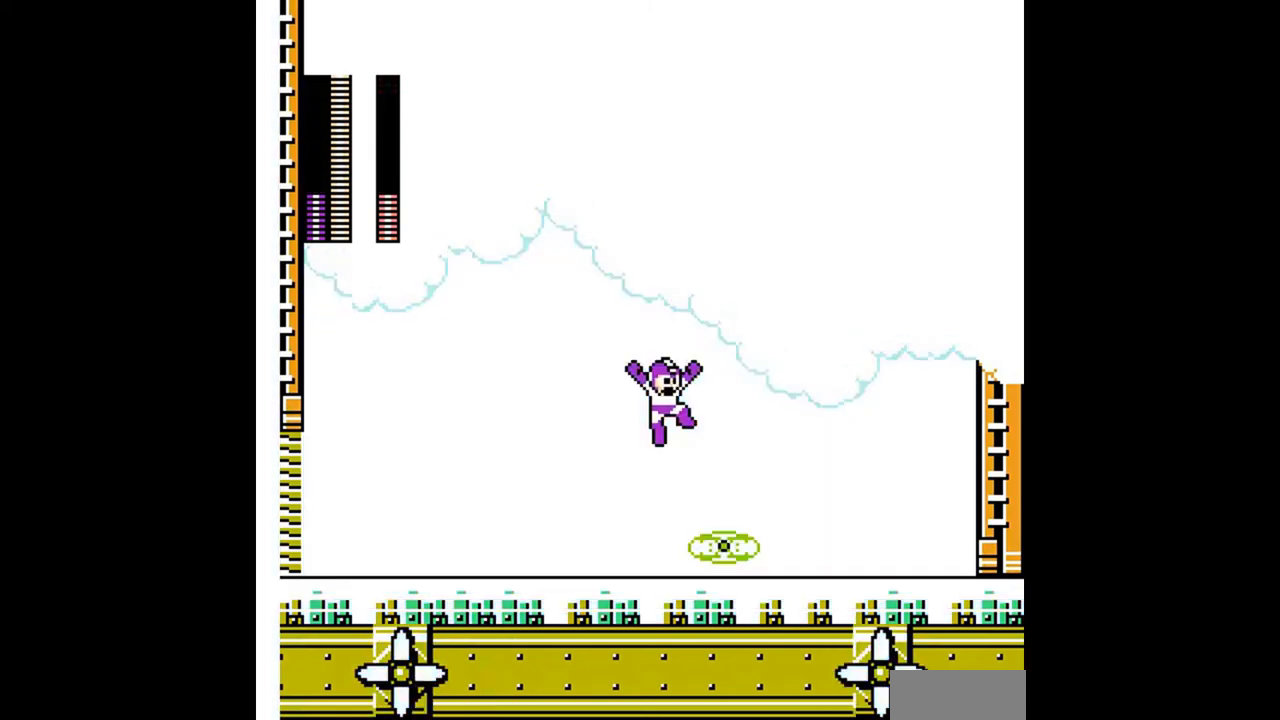
{"buttons": ["DPAD_LEFT"]}
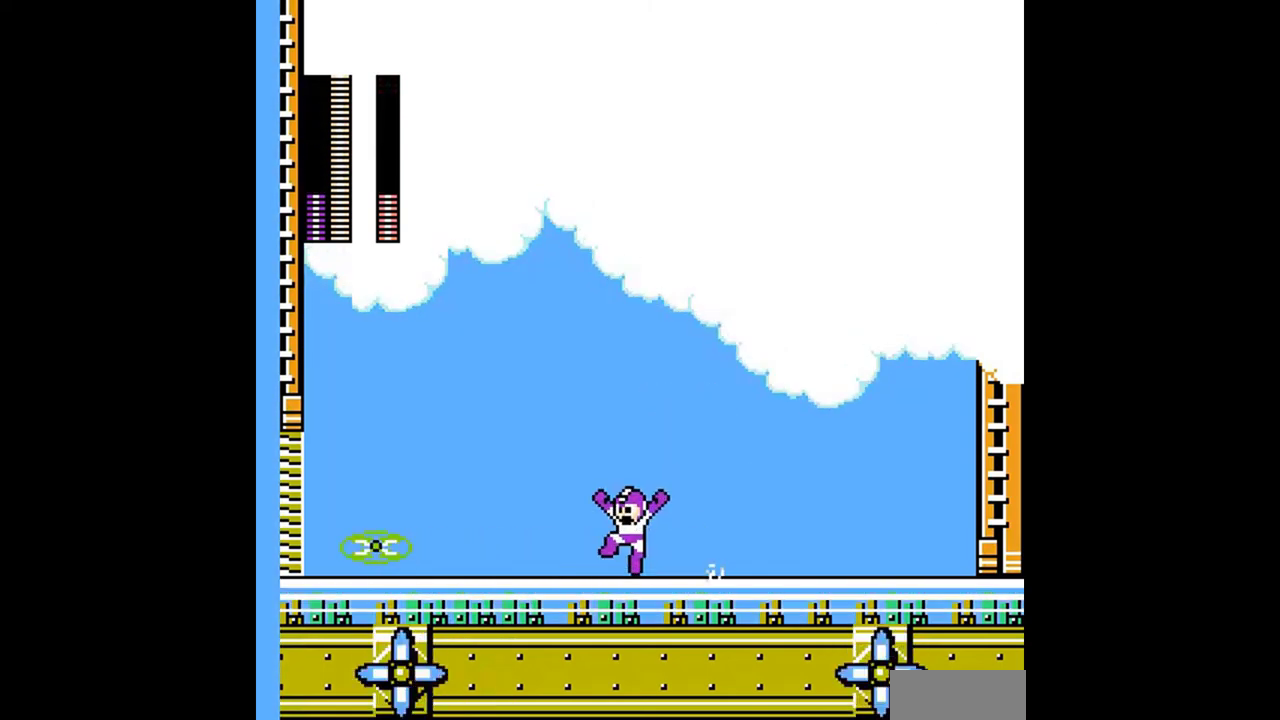
{"buttons": ["A", "DPAD_LEFT"], "events": [[67, "DPAD_DOWN", "down"], [167, "DPAD_DOWN", "up"], [333, "A", "down"], [367, "B", "down"], [500, "B", "up"]]}
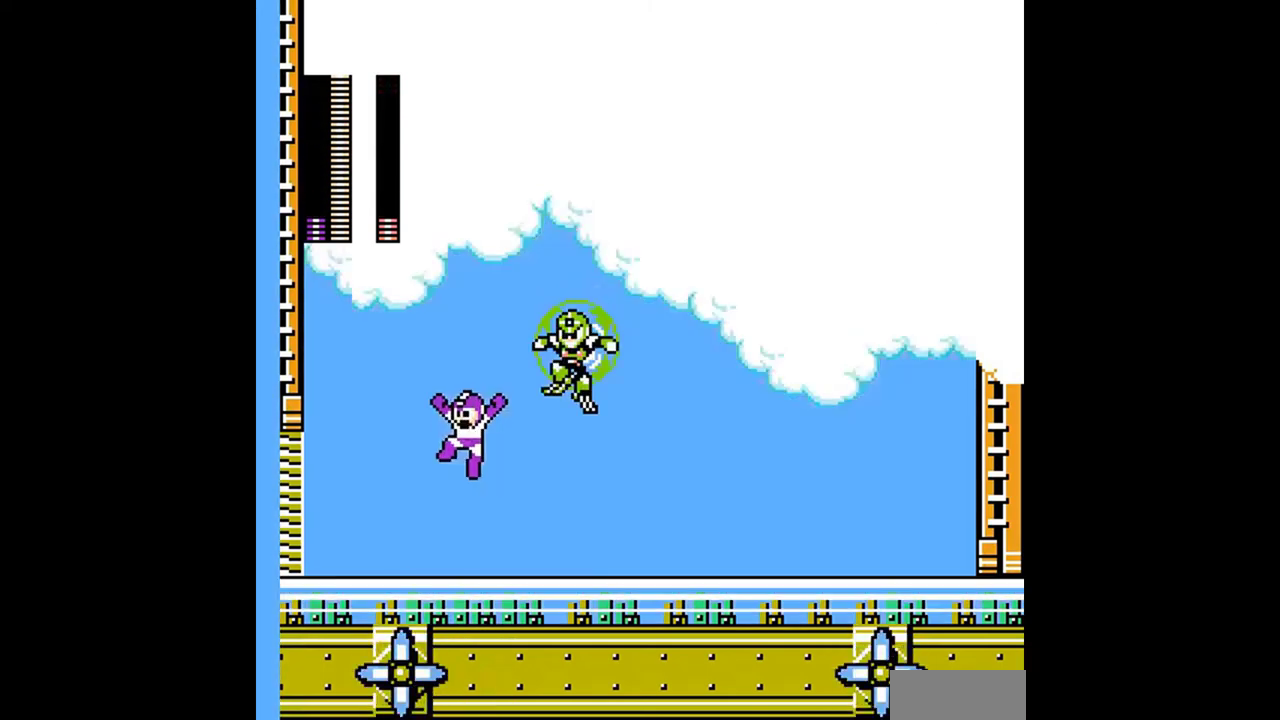
{"buttons": ["A", "DPAD_DOWN", "DPAD_RIGHT"], "events": [[167, "A", "up"], [433, "DPAD_DOWN", "down"], [433, "DPAD_LEFT", "up"], [433, "DPAD_RIGHT", "down"], [500, "A", "down"]]}
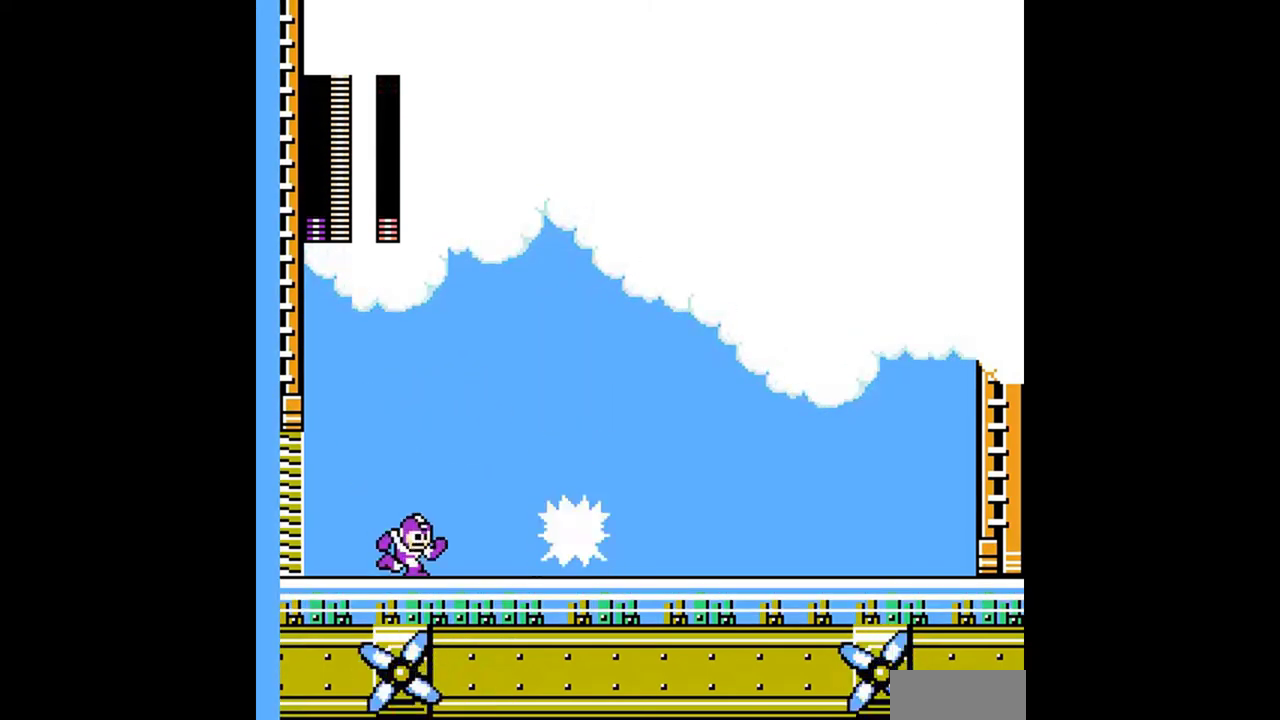
{"buttons": ["A", "DPAD_DOWN", "DPAD_RIGHT"], "events": [[100, "DPAD_DOWN", "up"], [200, "A", "up"], [400, "DPAD_DOWN", "down"], [467, "A", "down"]]}
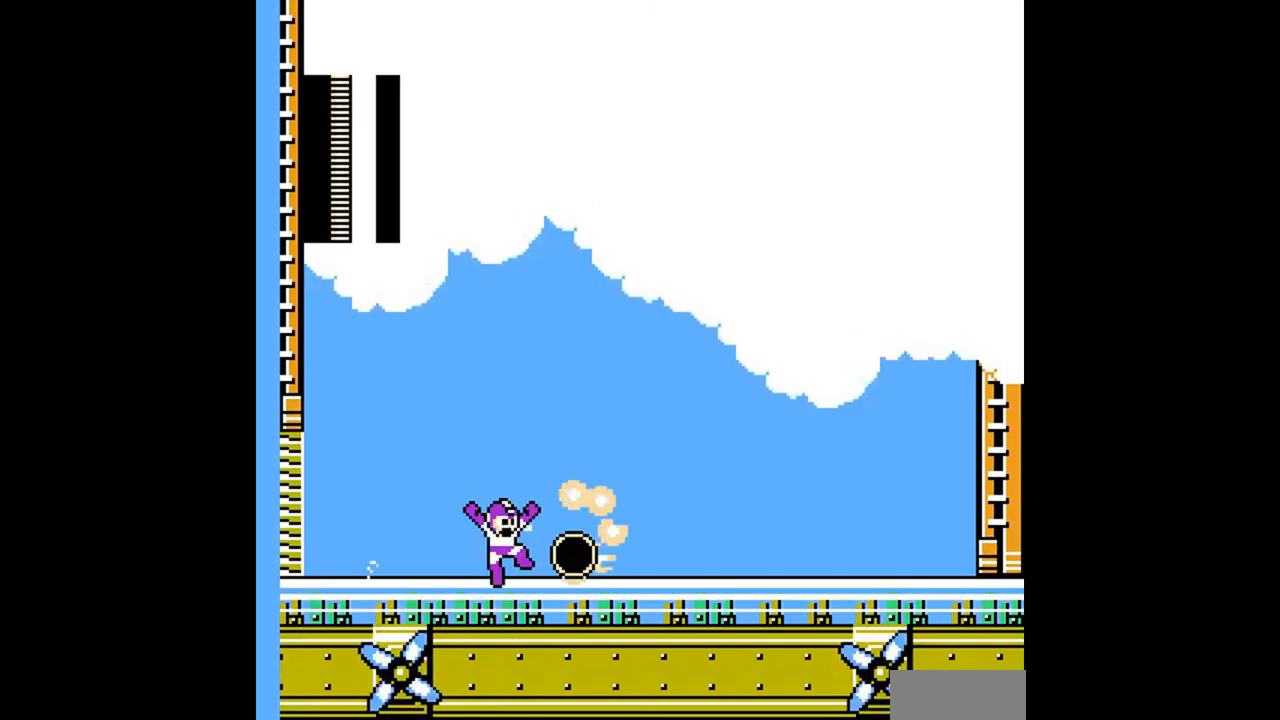
{"buttons": [], "events": [[67, "A", "up"], [167, "A", "down"], [233, "A", "up"], [333, "DPAD_DOWN", "up"], [400, "DPAD_RIGHT", "up"]]}
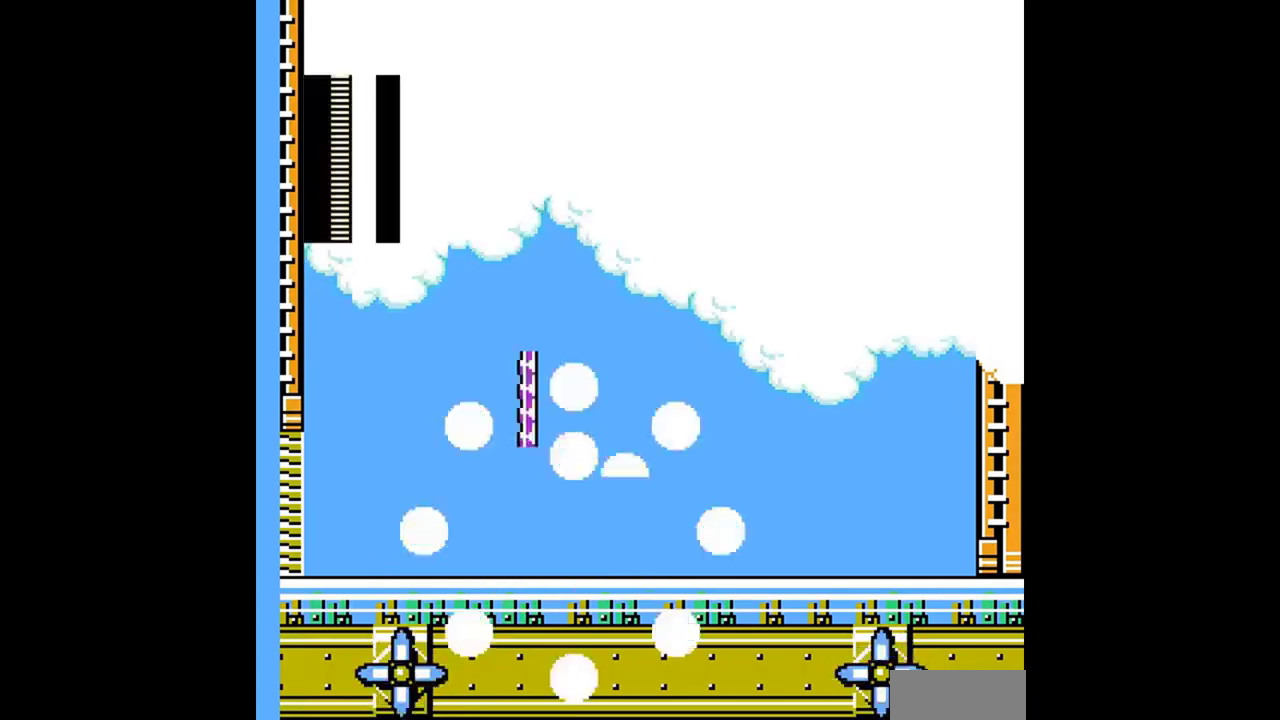
{"buttons": [], "events": []}
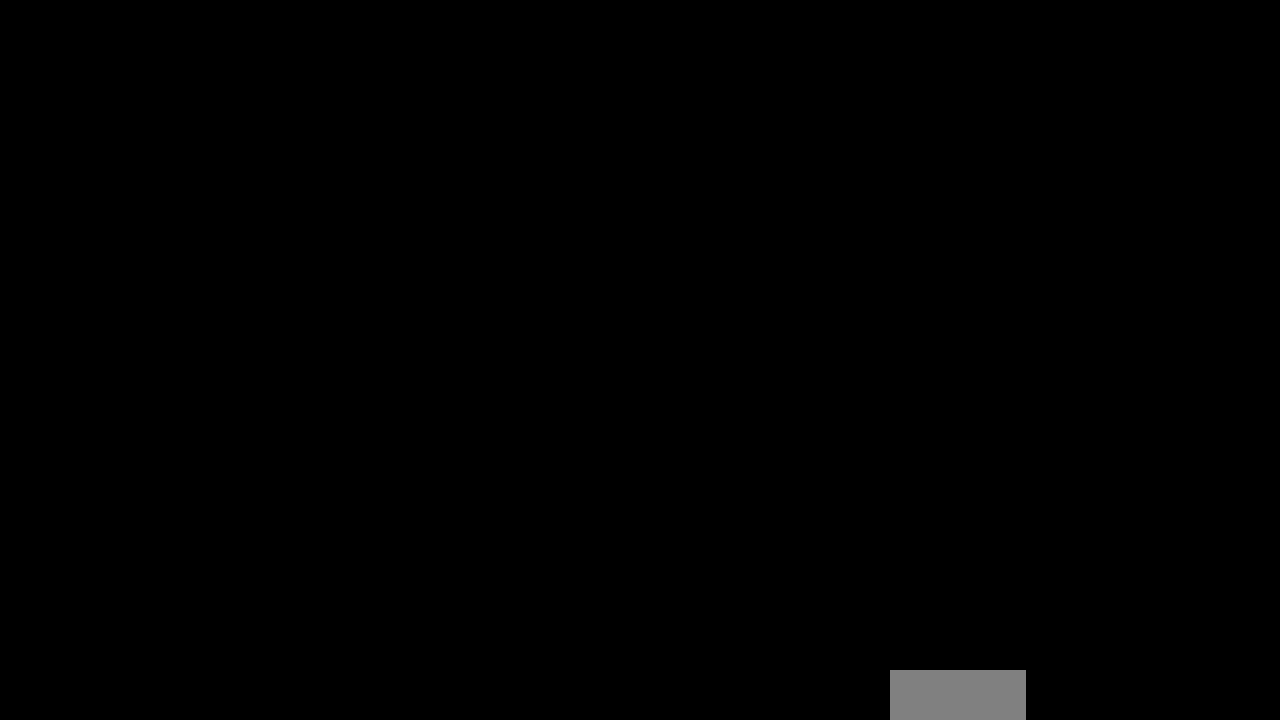
{"buttons": ["DPAD_UP", "DPAD_LEFT"], "events": [[133, "DPAD_LEFT", "down"], [167, "DPAD_UP", "down"], [267, "START", "down"], [500, "START", "up"]]}
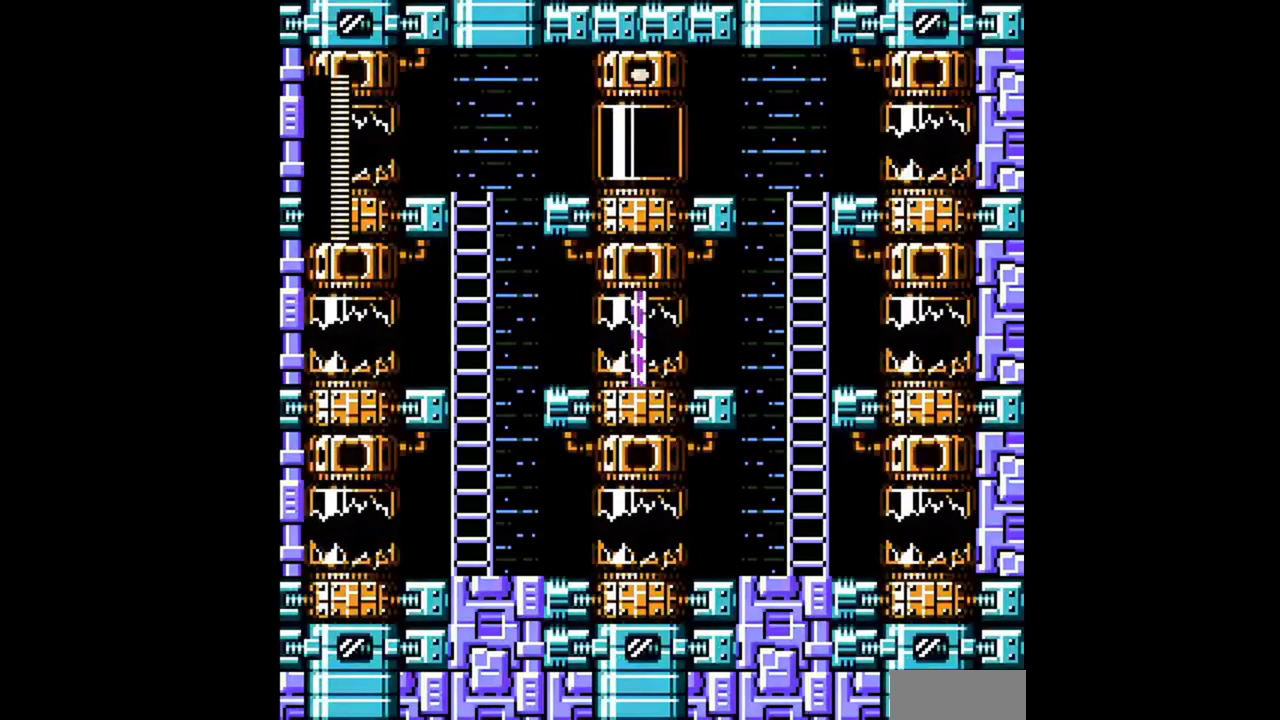
{"buttons": [], "events": [[100, "START", "down"], [233, "START", "up"], [400, "DPAD_LEFT", "up"], [400, "DPAD_UP", "up"]]}
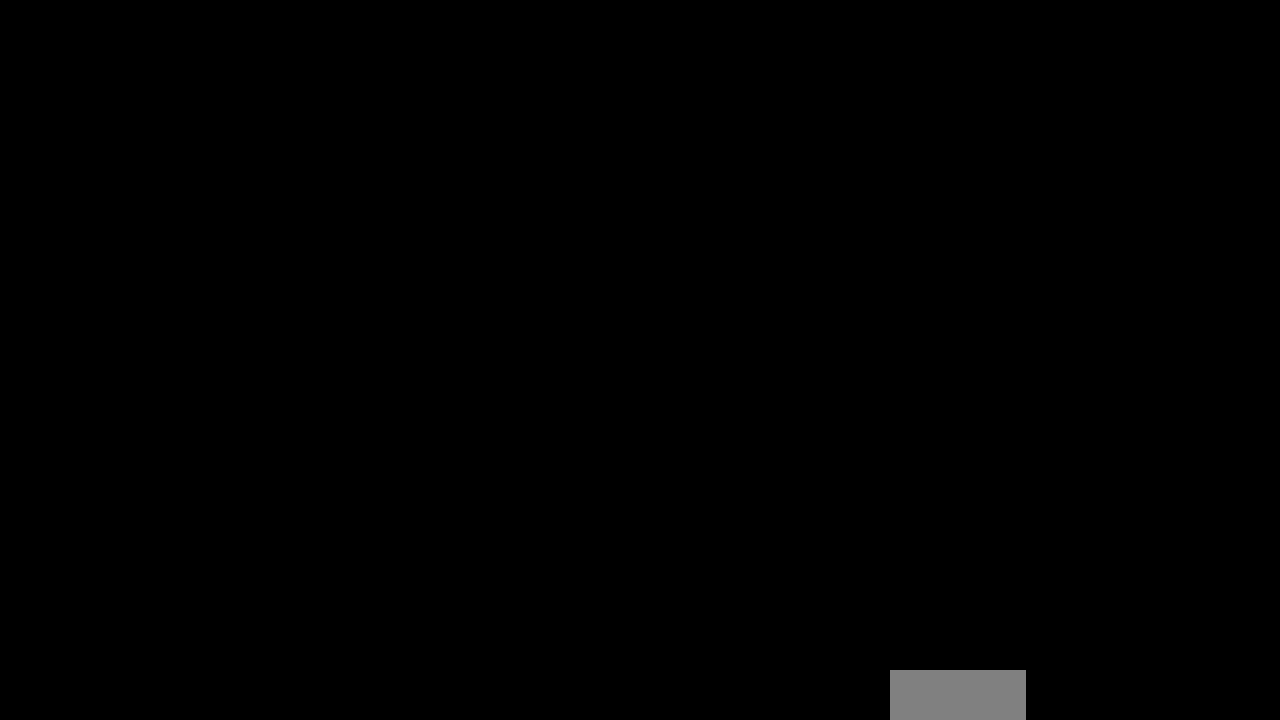
{"buttons": [], "events": [[433, "DPAD_LEFT", "down"], [500, "DPAD_LEFT", "up"]]}
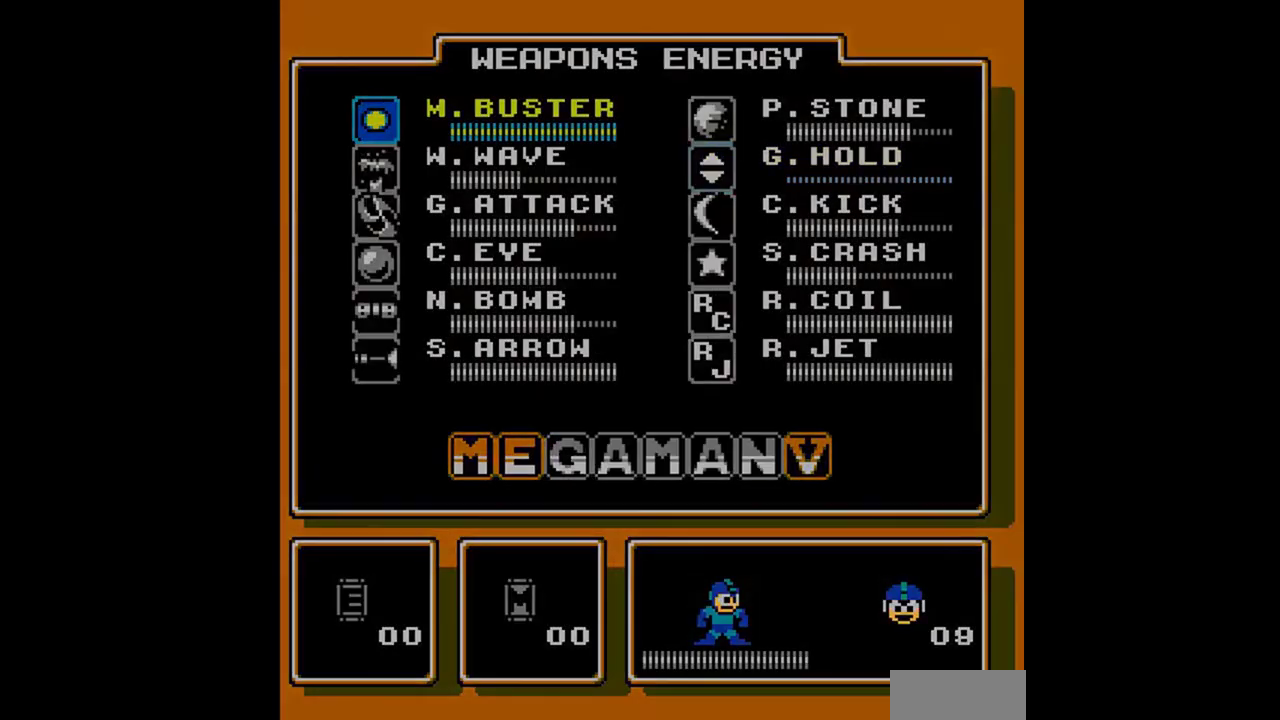
{"buttons": ["DPAD_DOWN", "DPAD_LEFT"], "events": [[100, "DPAD_LEFT", "down"], [233, "DPAD_DOWN", "down"], [333, "A", "down"], [400, "A", "up"]]}
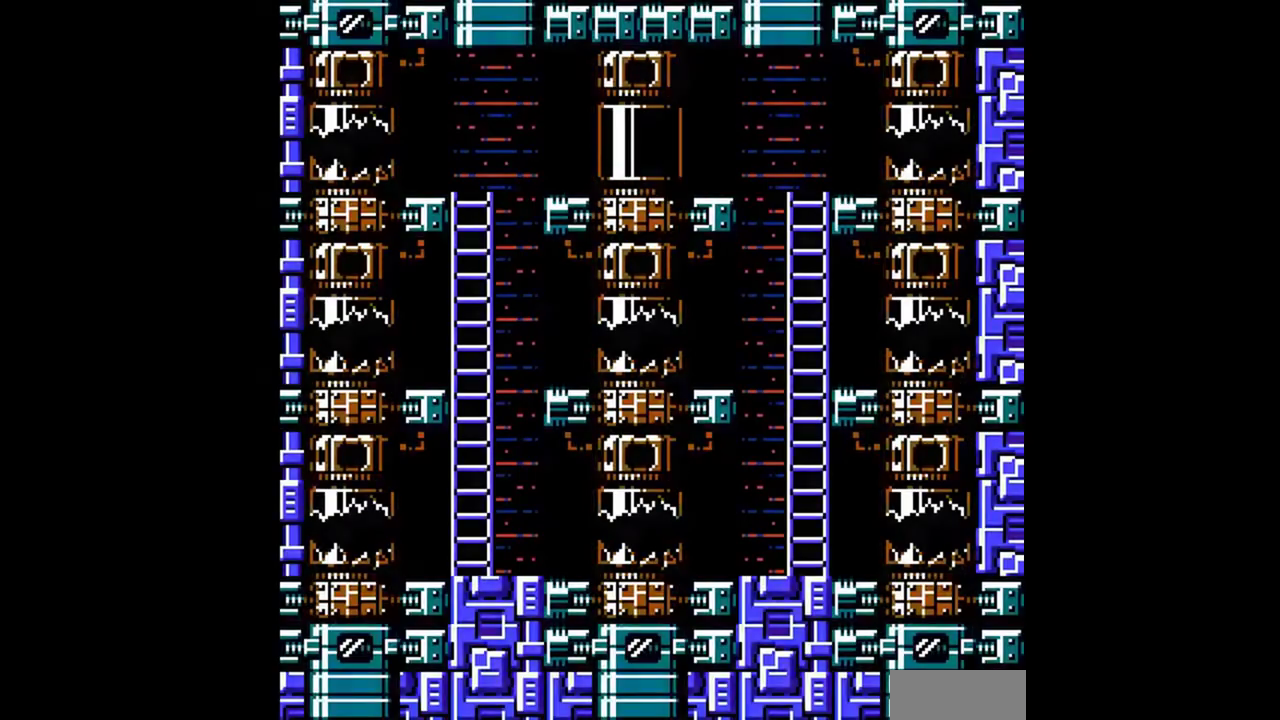
{"buttons": ["A", "DPAD_UP", "DPAD_LEFT"], "events": [[233, "DPAD_DOWN", "up"], [300, "A", "down"], [500, "DPAD_UP", "down"]]}
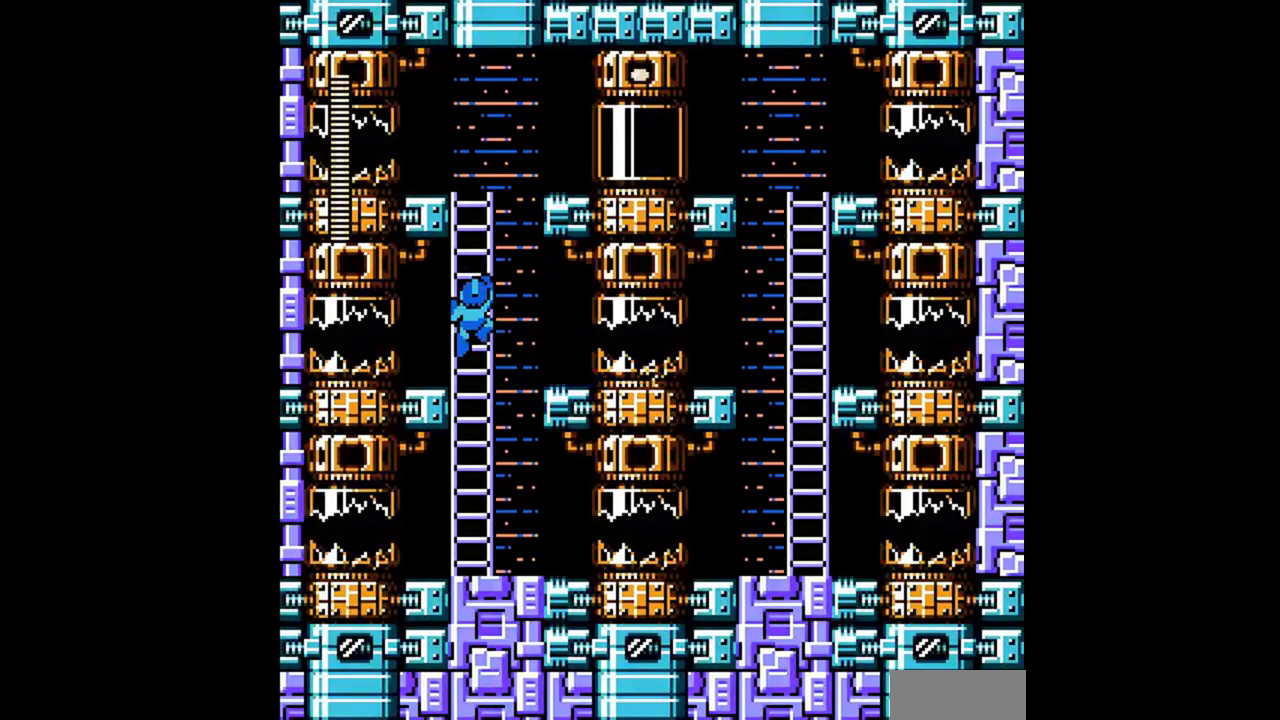
{"buttons": ["DPAD_UP", "DPAD_RIGHT"], "events": [[33, "DPAD_LEFT", "up"], [100, "A", "up"], [500, "DPAD_RIGHT", "down"]]}
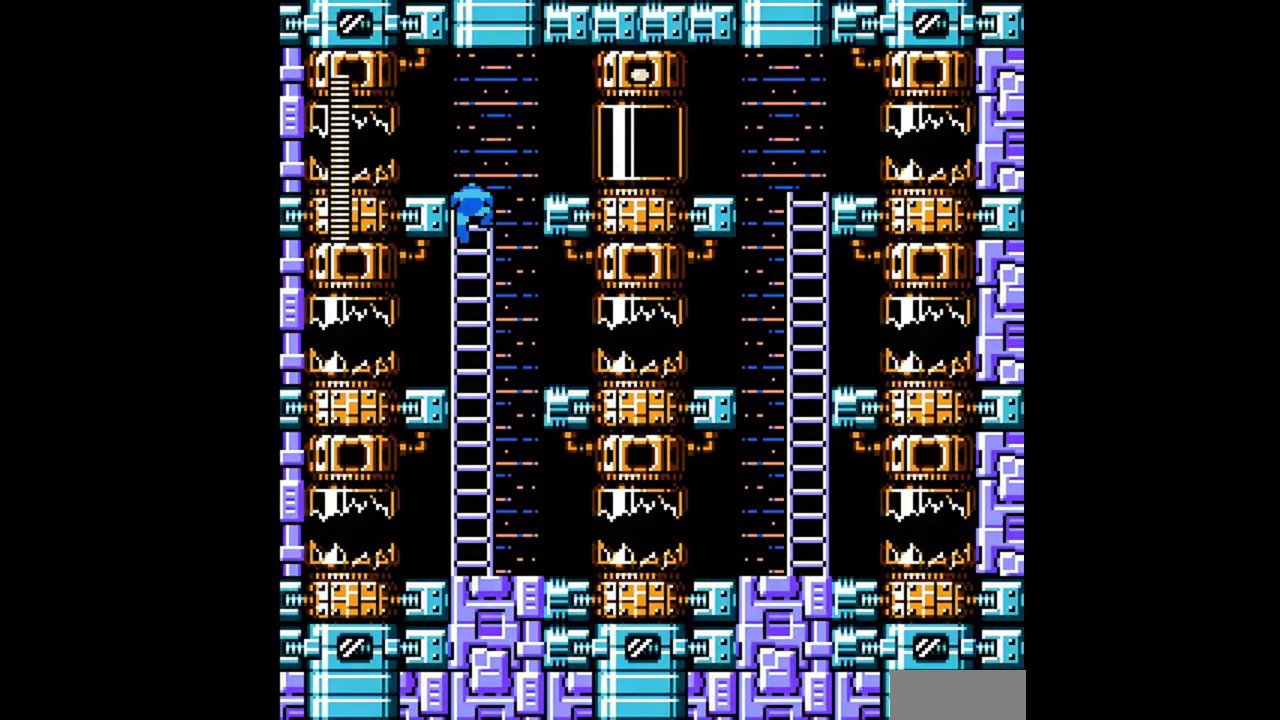
{"buttons": ["A", "DPAD_DOWN", "DPAD_RIGHT"], "events": [[133, "DPAD_UP", "up"], [333, "DPAD_DOWN", "down"], [433, "A", "down"]]}
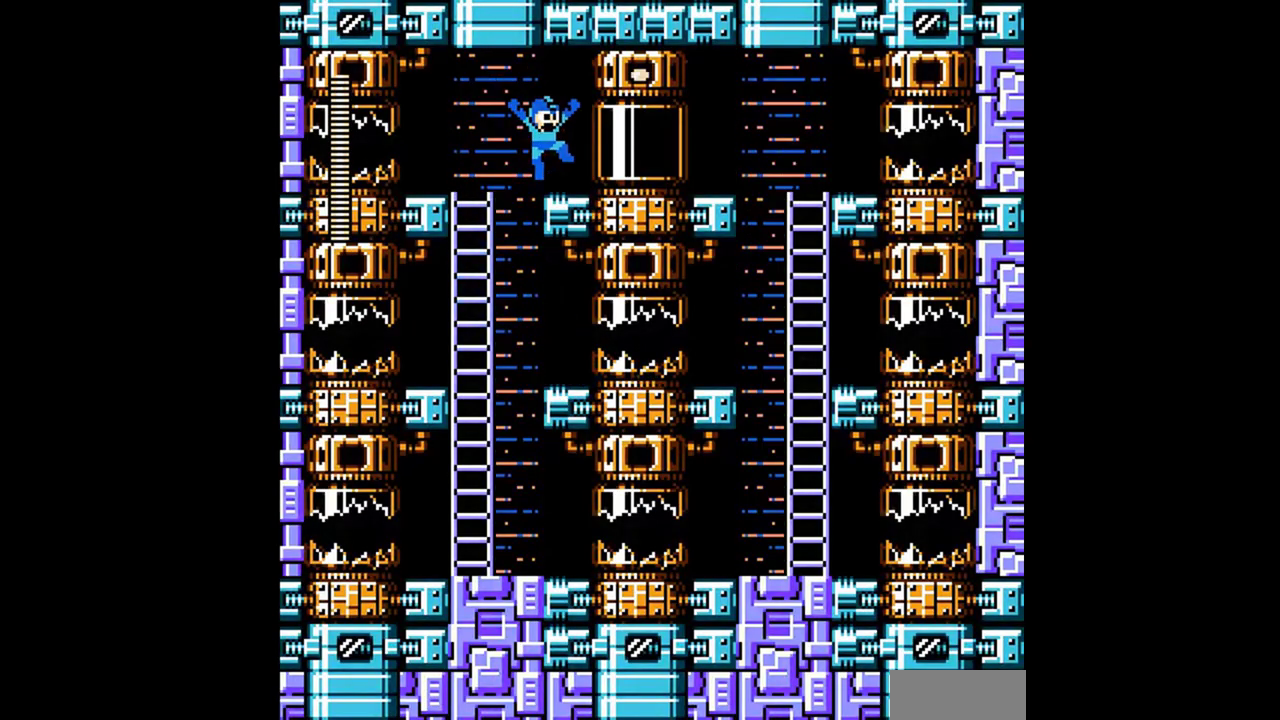
{"buttons": [], "events": [[33, "A", "up"], [100, "A", "down"], [200, "A", "up"], [200, "DPAD_DOWN", "up"], [233, "DPAD_RIGHT", "up"]]}
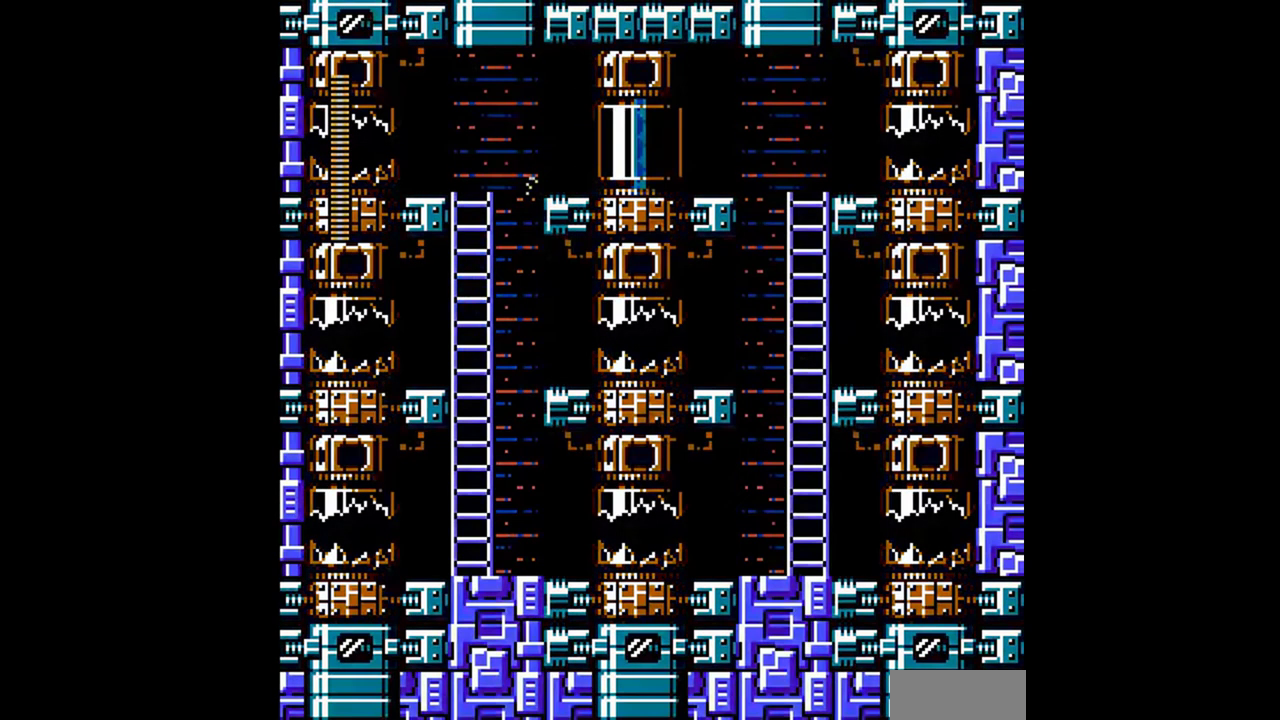
{"buttons": [], "events": []}
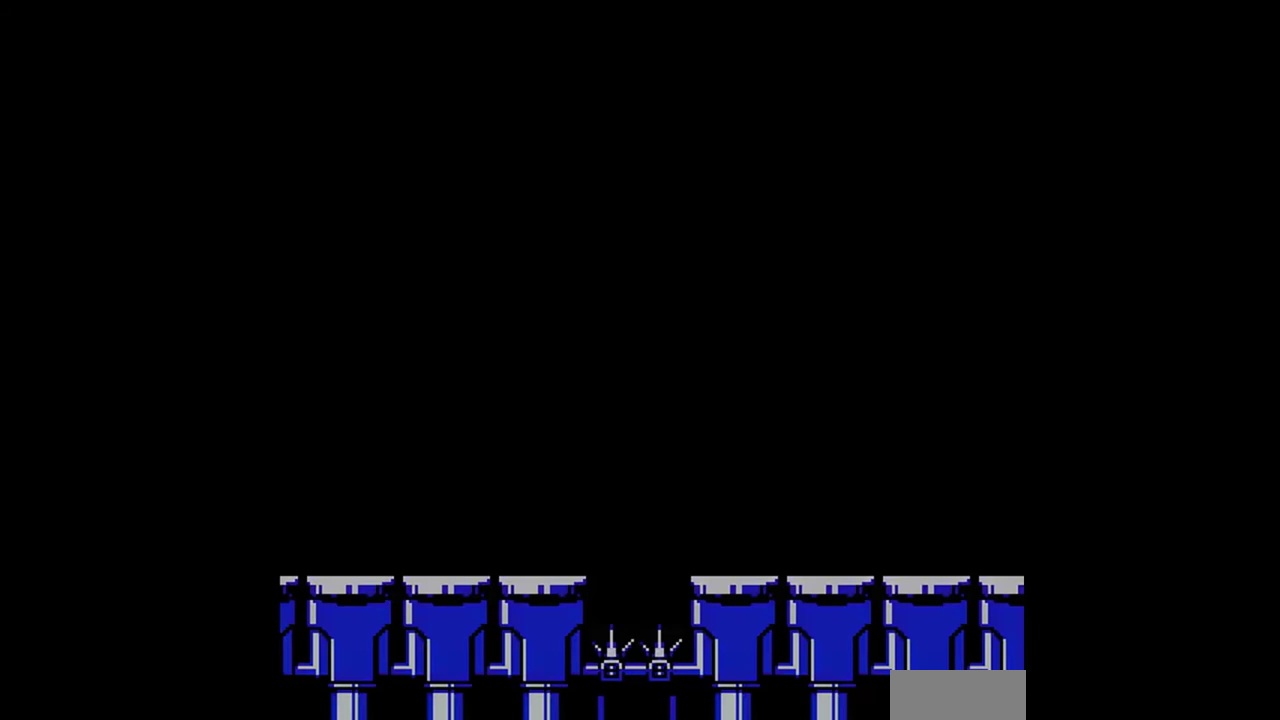
{"buttons": [], "events": []}
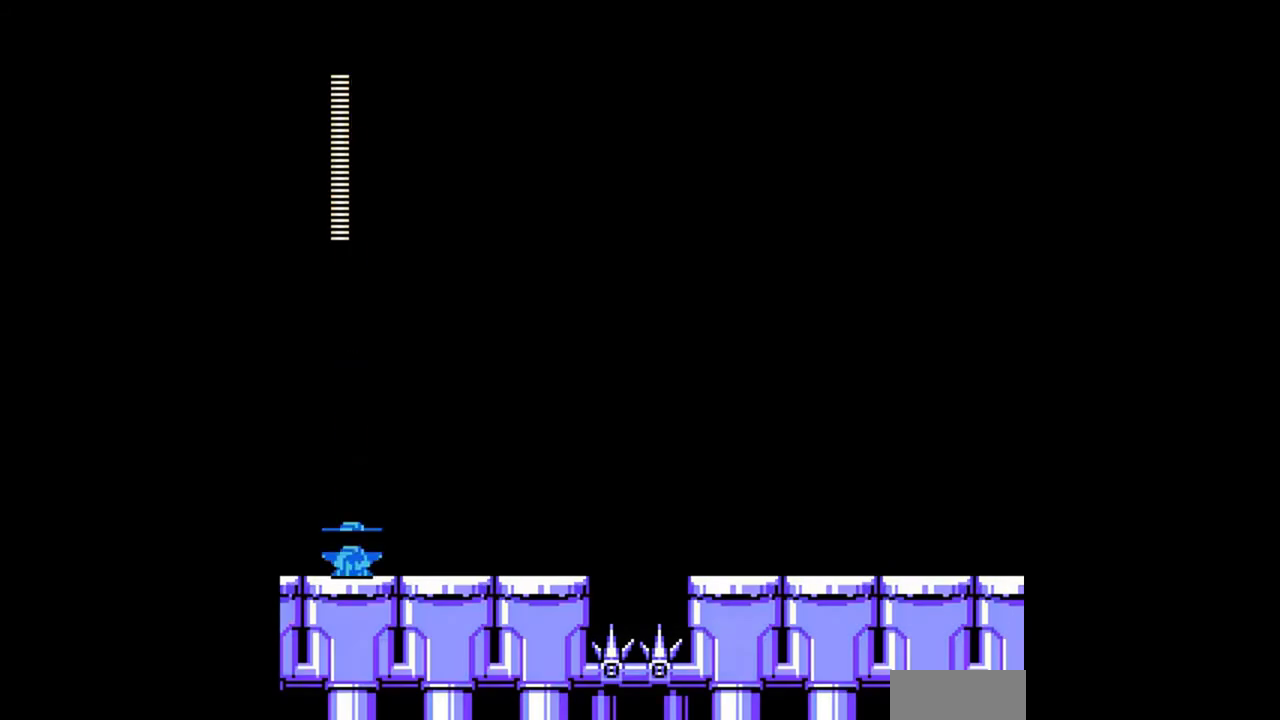
{"buttons": [], "events": []}
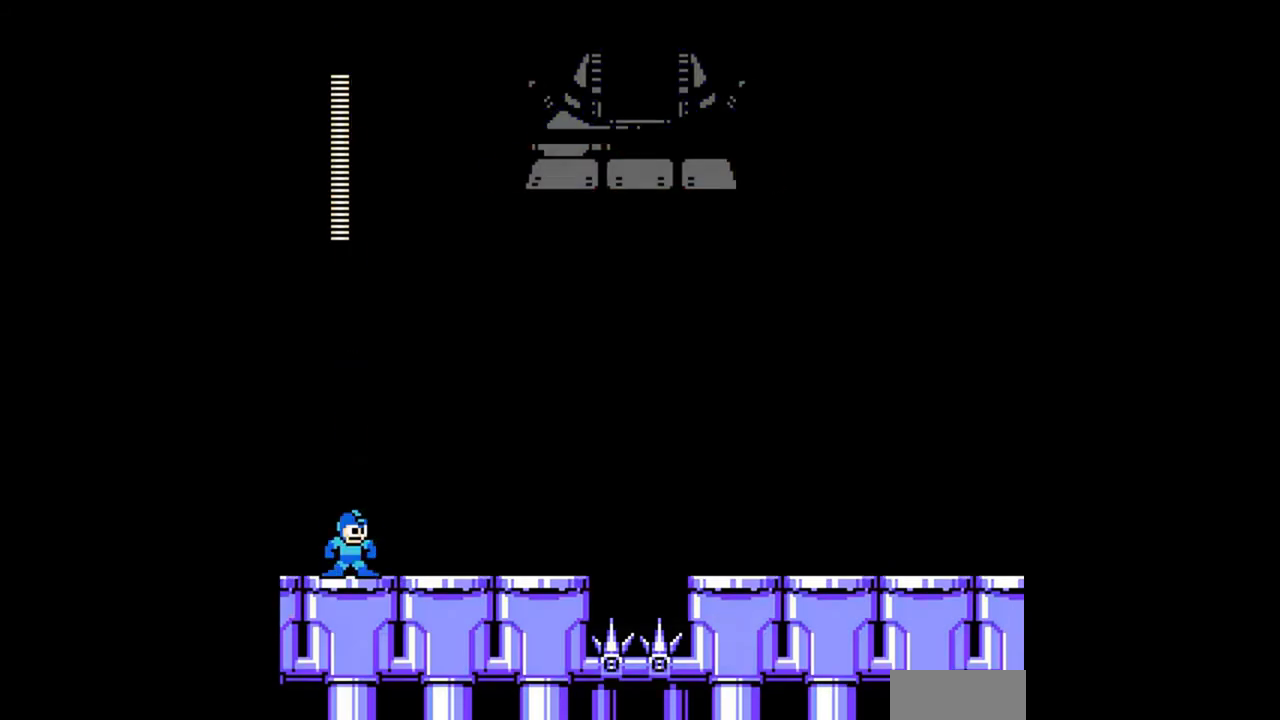
{"buttons": [], "events": []}
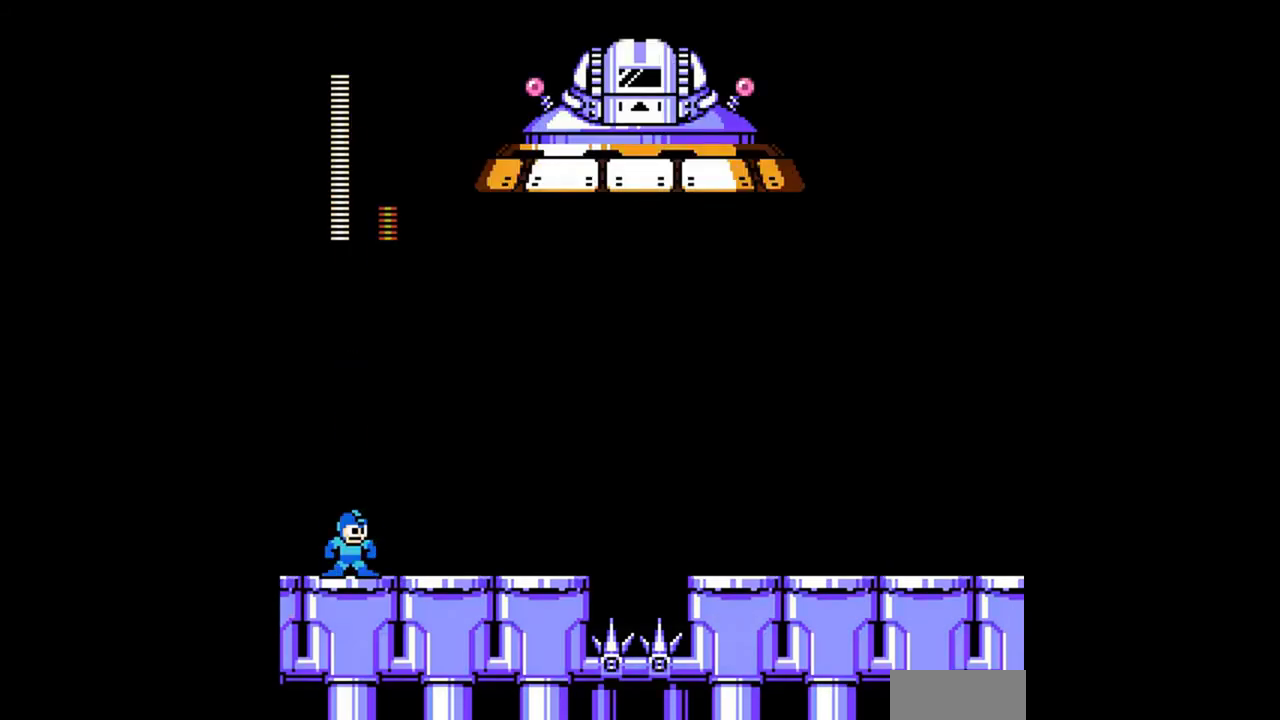
{"buttons": [], "events": []}
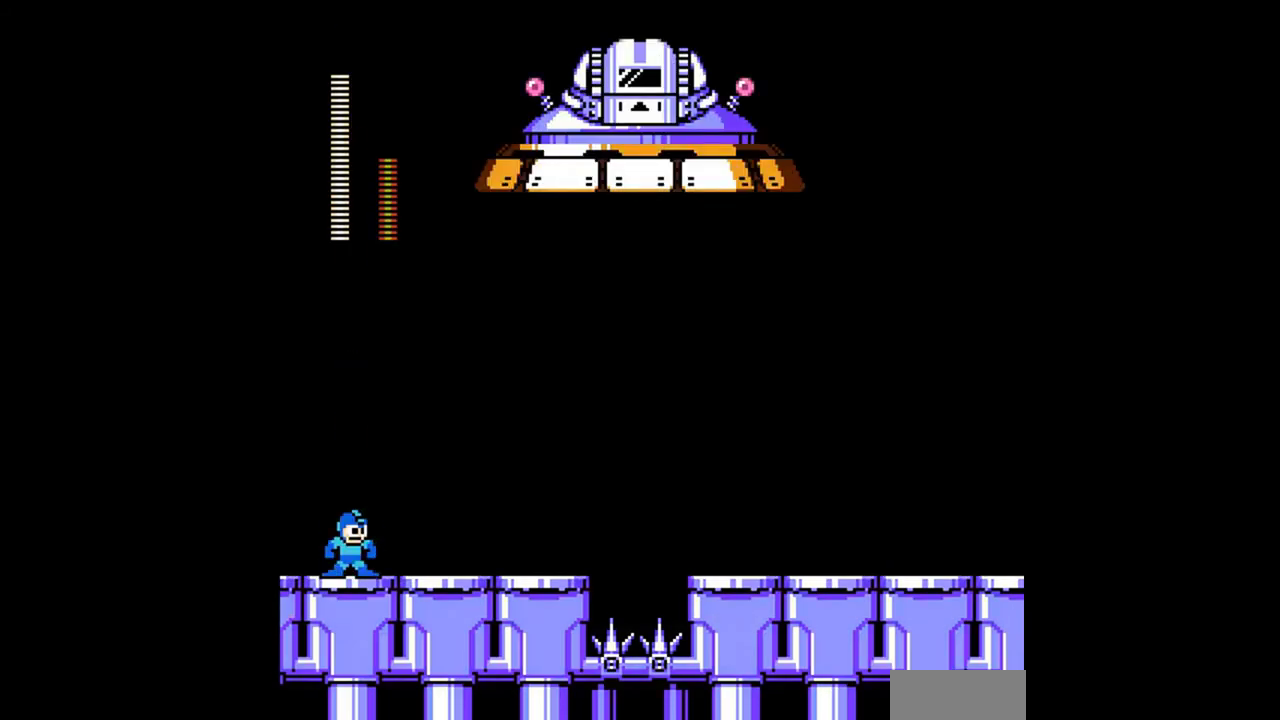
{"buttons": [], "events": []}
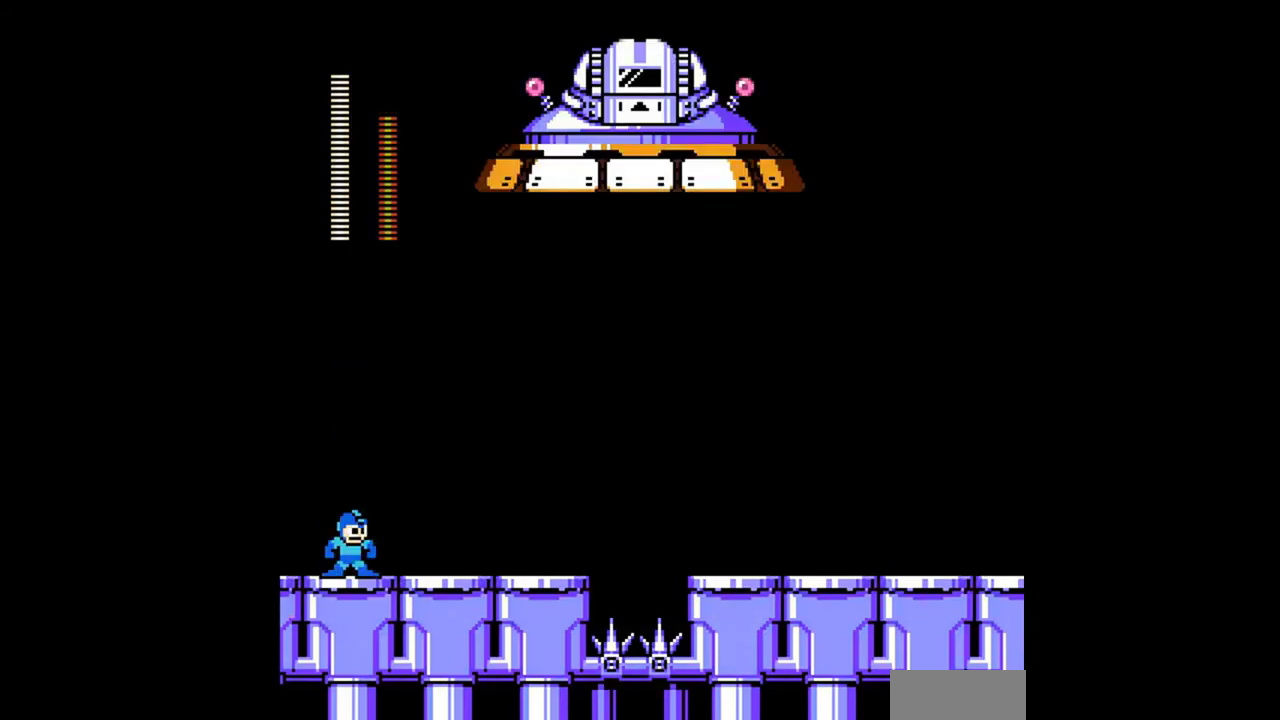
{"buttons": ["B"], "events": [[467, "B", "down"]]}
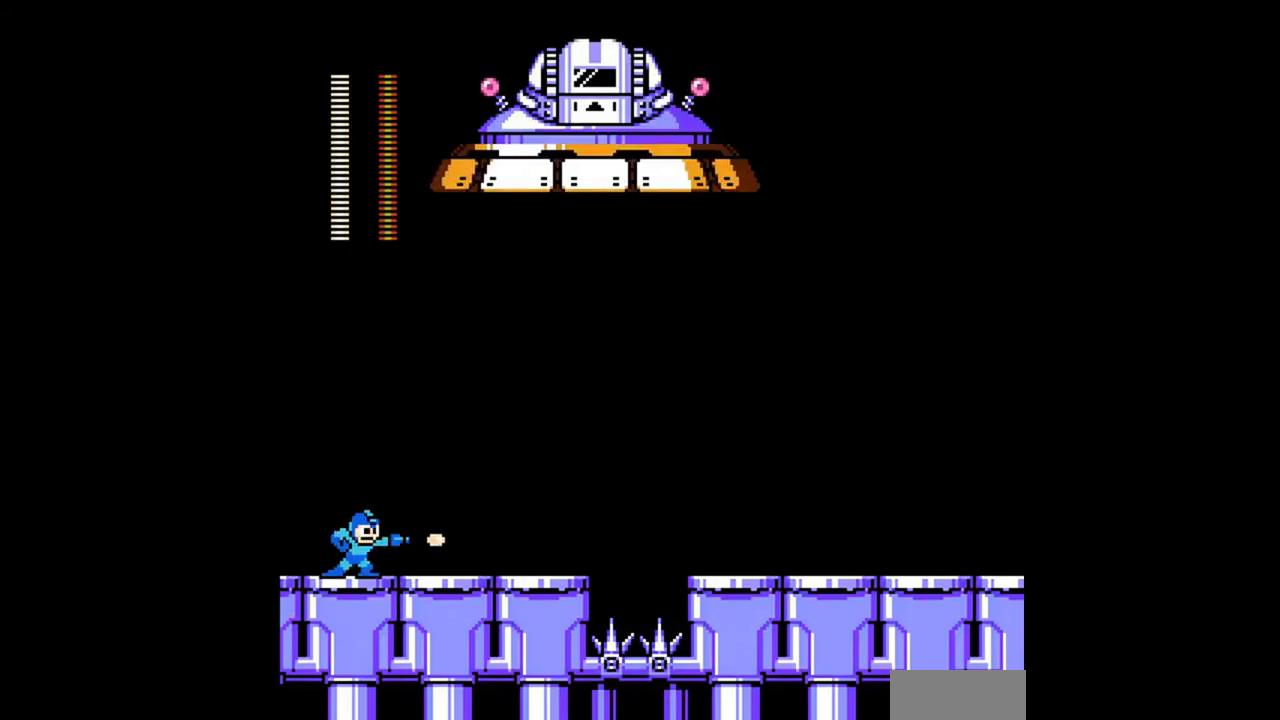
{"buttons": ["B", "DPAD_RIGHT"], "events": [[33, "DPAD_RIGHT", "down"], [100, "DPAD_DOWN", "down"], [167, "A", "down"], [300, "A", "up"], [400, "DPAD_DOWN", "up"]]}